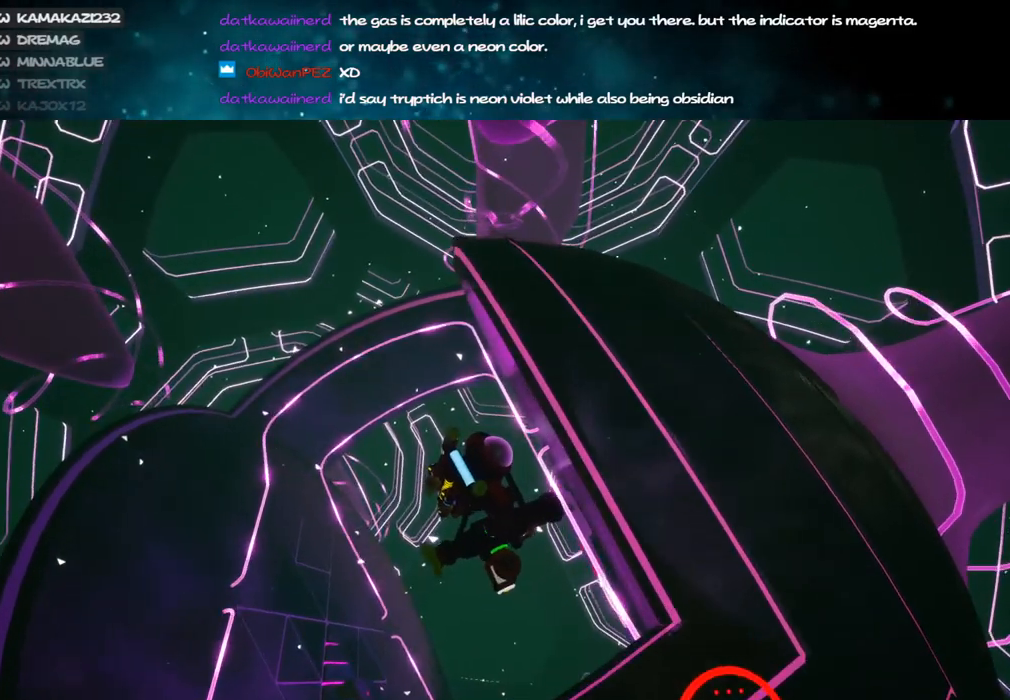
Gameplay with keyboard and mouse; each line is a JSON object with the keys and mouse buttons held at the frame after it. "events" lists presses ("down") and releases ("up") of "a", "alt", "b", "c", "ctrl", "d", "e", "f", "g", "q", "r", "s", "shift", "space", "t", "tab", "v", "w", "x", "z", "mouse_left", "mouse_wheel", "mouse_right", "mouse_mb4" and "mouse_mb5" between this image and that frame as [ms after this image, input, new state], when the widget could be followed in between. "mouse_left", "mouse_wheel", "mouse_right", "mouse_mb4", "mouse_mb5" = the "left", "wheel", "right", "mb4", "mb5" buttons of the "mouse" list. No other keys are recorded. "wheel" means that the mouse wheel is clicked or scrolled. Mouse movement is not recorded.
{"keys": ["d"], "mouse": ["right"], "events": [[50, "d", "down"], [200, "d", "up"], [434, "d", "down"]]}
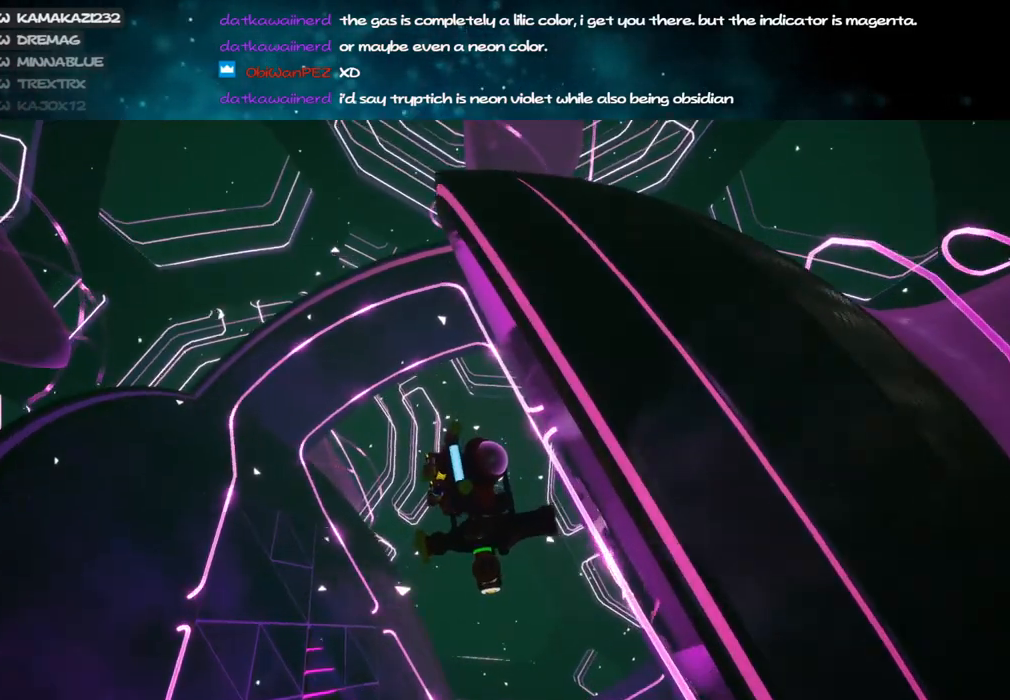
{"keys": ["d"], "mouse": ["right"], "events": [[34, "d", "up"], [434, "d", "down"]]}
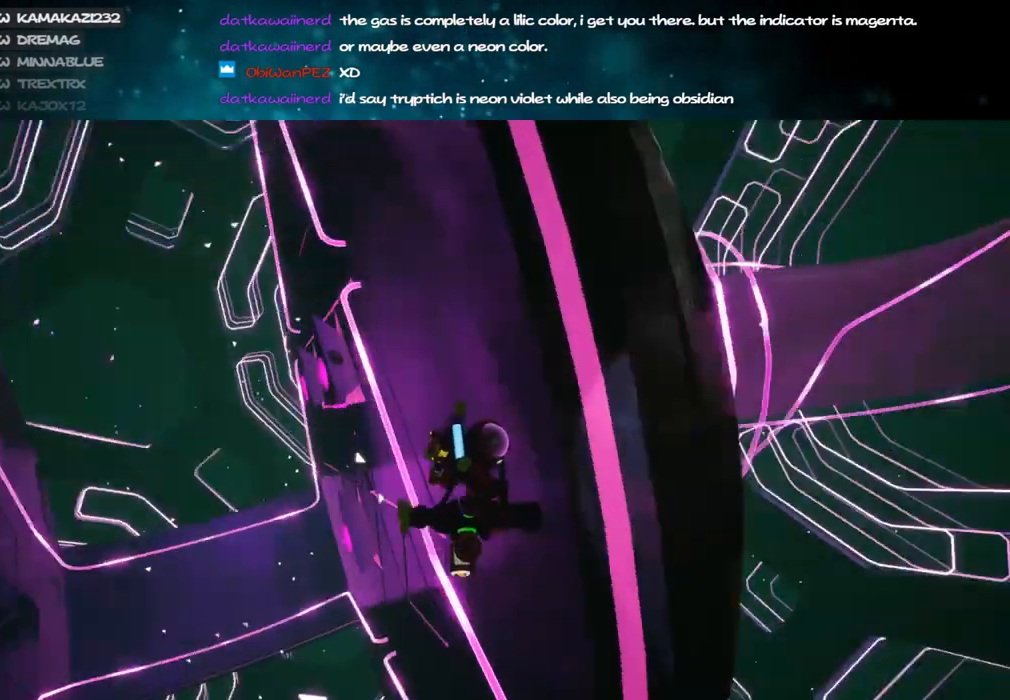
{"keys": [], "mouse": ["right"], "events": [[34, "d", "up"]]}
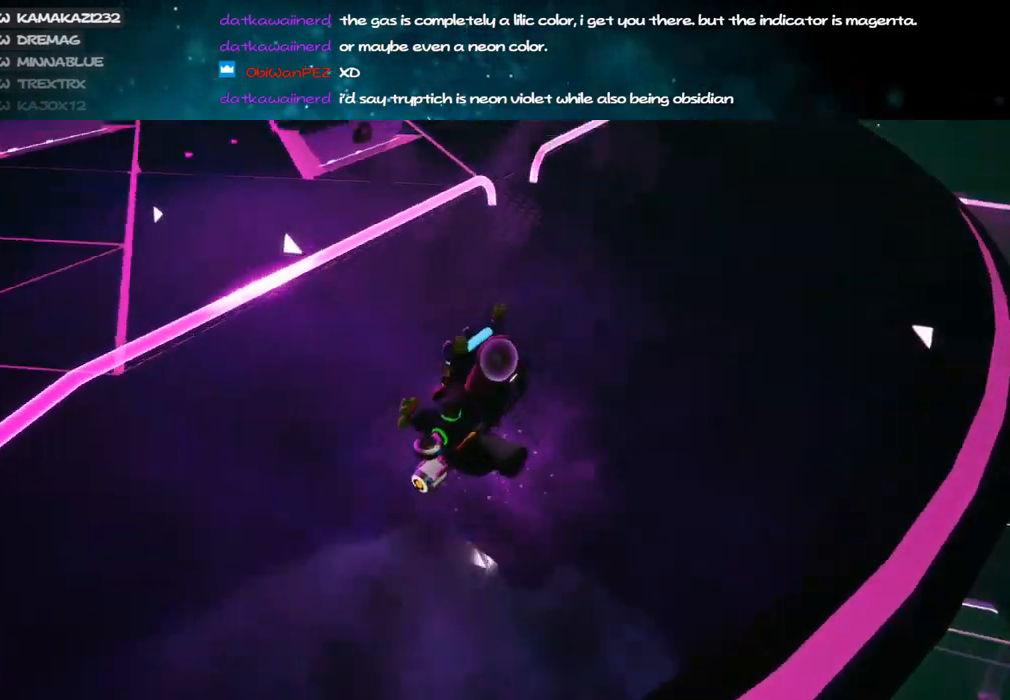
{"keys": [], "mouse": [], "events": [[117, "a", "down"], [134, "s", "down"], [267, "a", "up"], [317, "mouse_right", "up"], [400, "q", "down"], [417, "s", "up"], [450, "q", "up"]]}
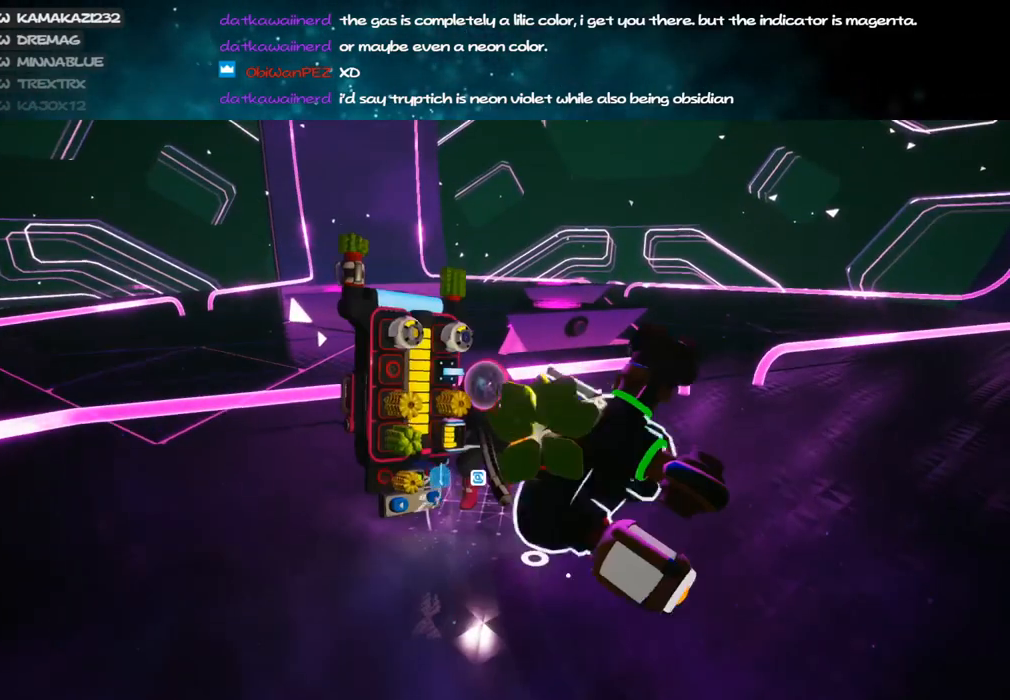
{"keys": [], "mouse": [], "events": [[250, "d", "down"], [267, "w", "down"], [334, "d", "up"], [334, "w", "up"]]}
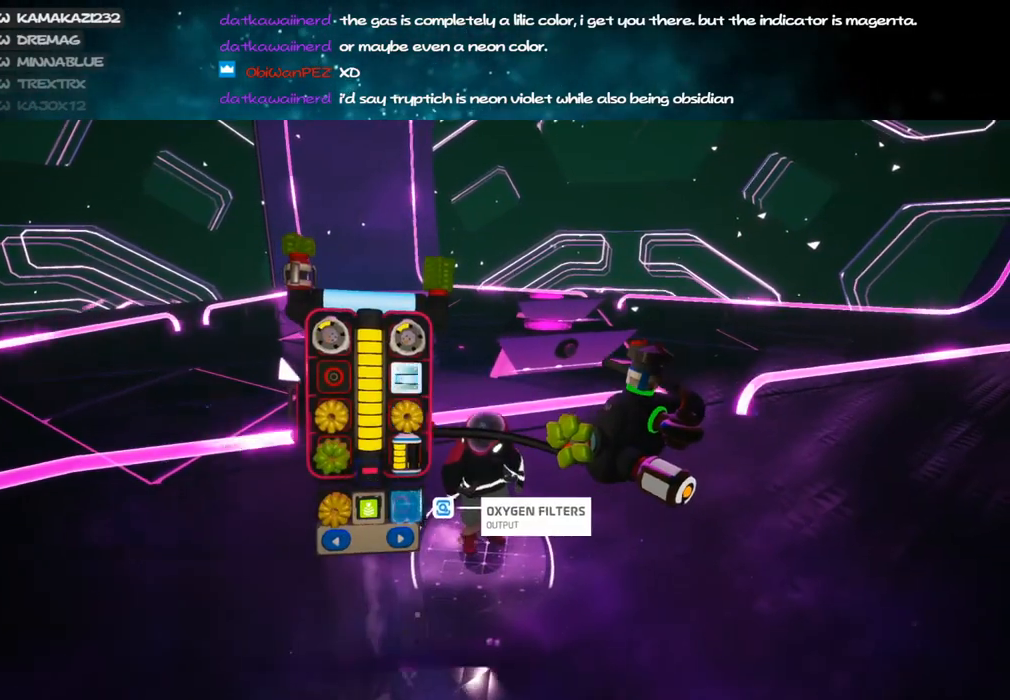
{"keys": [], "mouse": [], "events": [[350, "mouse_left", "down"], [400, "mouse_left", "up"], [400, "q", "down"], [484, "q", "up"]]}
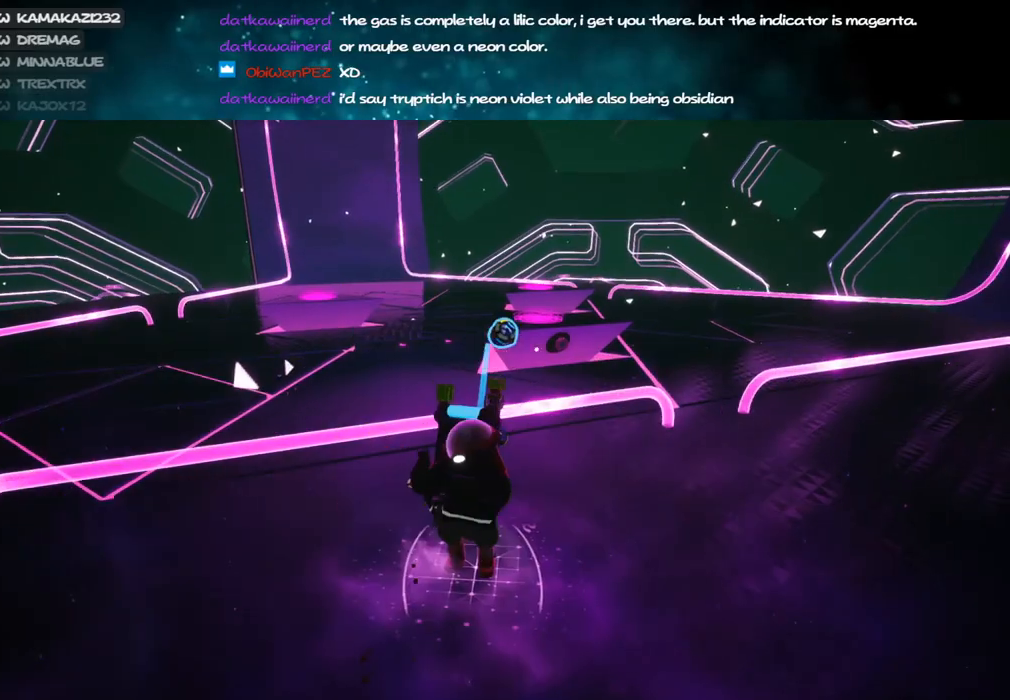
{"keys": [], "mouse": ["left"], "events": [[34, "w", "down"], [184, "w", "up"], [500, "mouse_left", "down"]]}
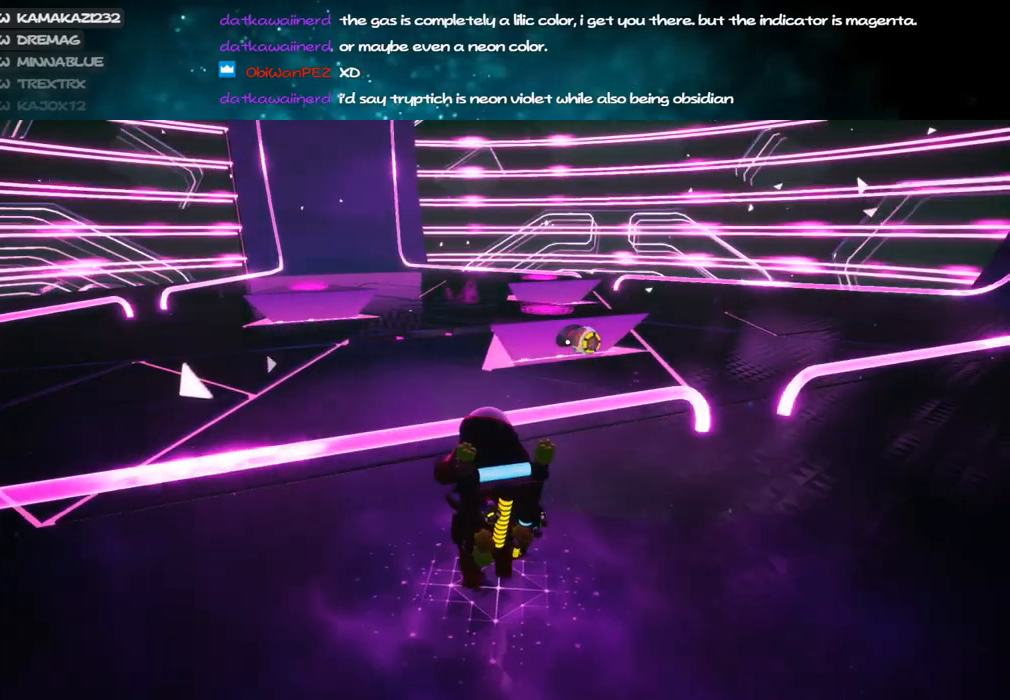
{"keys": ["a", "shift", "w"], "mouse": ["right"], "events": [[84, "mouse_right", "down"], [84, "w", "down"], [117, "a", "down"], [117, "mouse_left", "up"], [217, "shift", "down"]]}
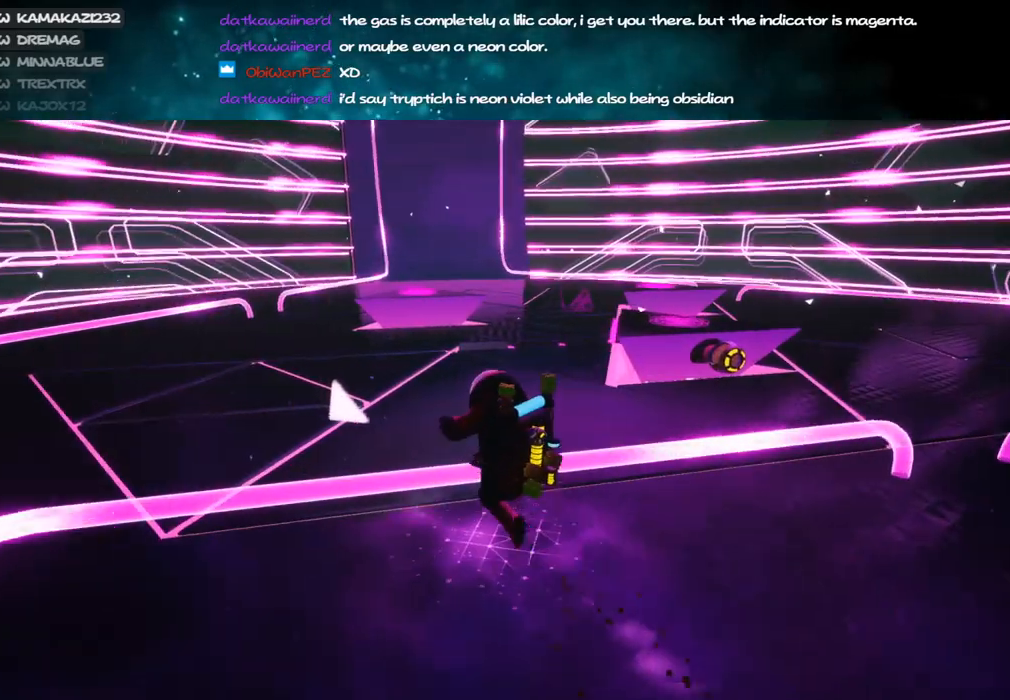
{"keys": ["q", "space", "w"], "mouse": [], "events": [[367, "a", "up"], [384, "shift", "up"], [400, "space", "down"], [434, "mouse_right", "up"], [467, "q", "down"]]}
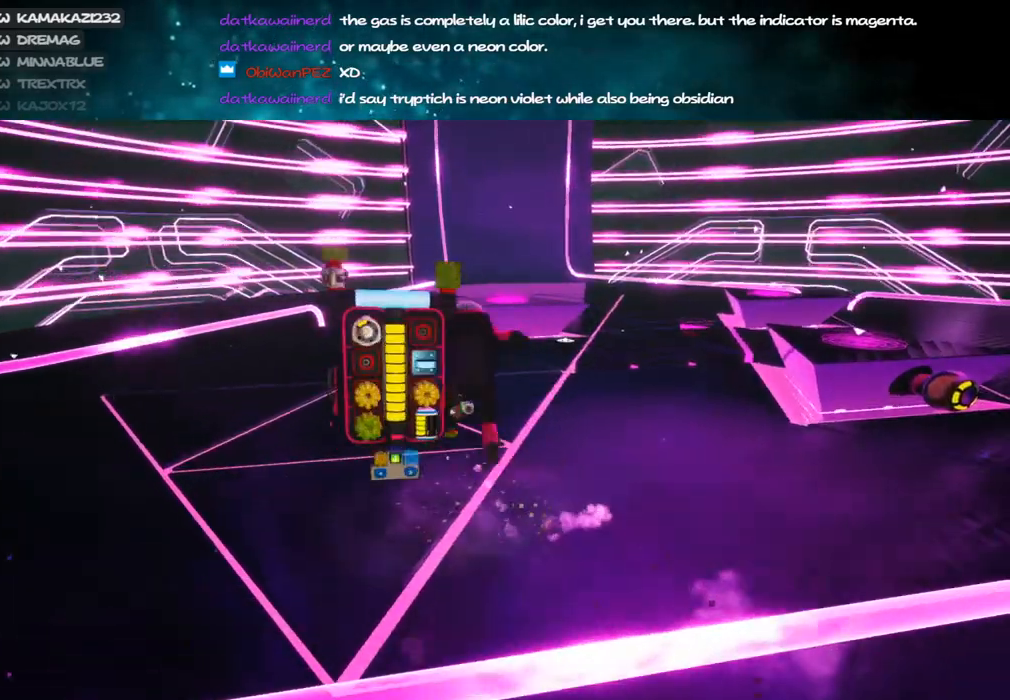
{"keys": ["w"], "mouse": [], "events": [[50, "q", "up"], [50, "space", "up"], [134, "d", "down"], [284, "d", "up"]]}
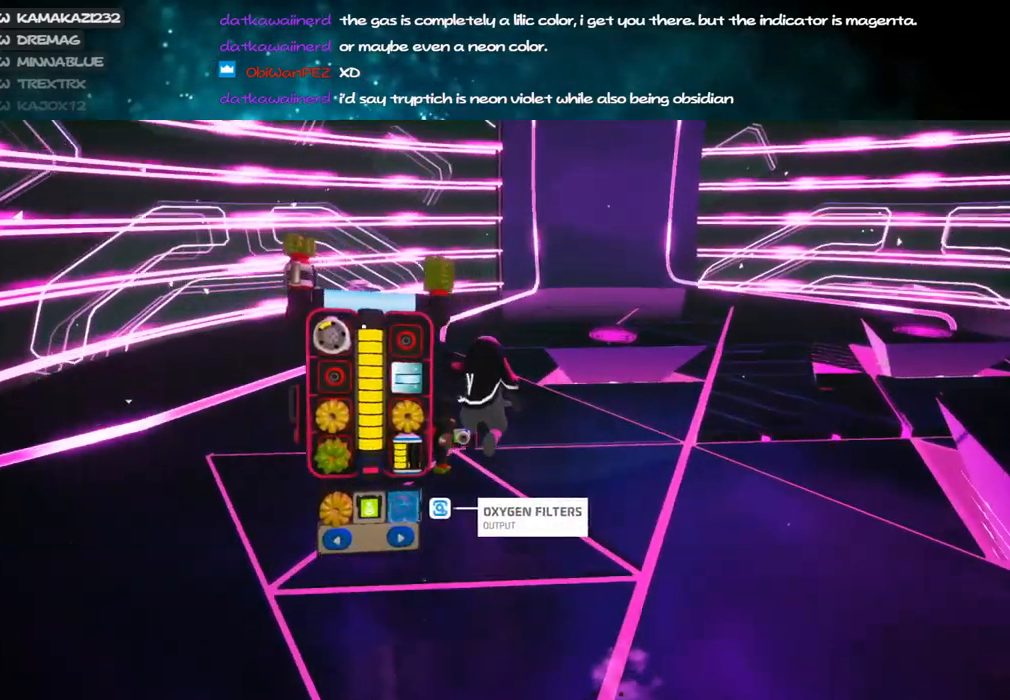
{"keys": ["w"], "mouse": ["right"], "events": [[250, "mouse_left", "down"], [317, "mouse_left", "up"], [317, "q", "down"], [384, "q", "up"], [400, "mouse_right", "down"]]}
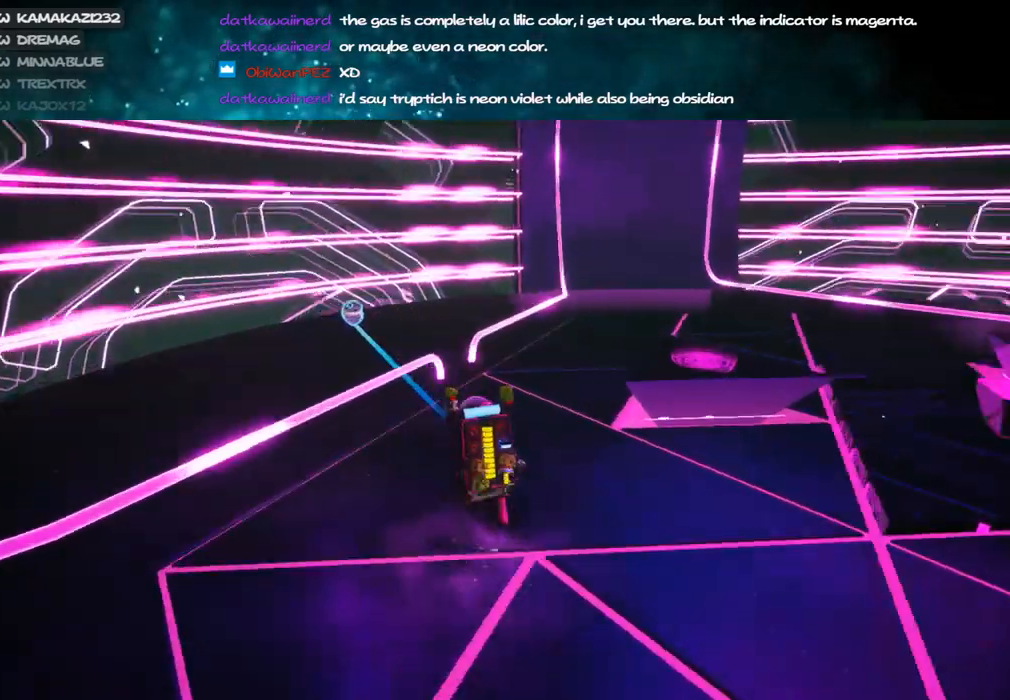
{"keys": ["d", "s"], "mouse": [], "events": [[34, "a", "down"], [150, "mouse_right", "up"], [234, "a", "up"], [234, "w", "up"], [417, "d", "down"], [450, "s", "down"]]}
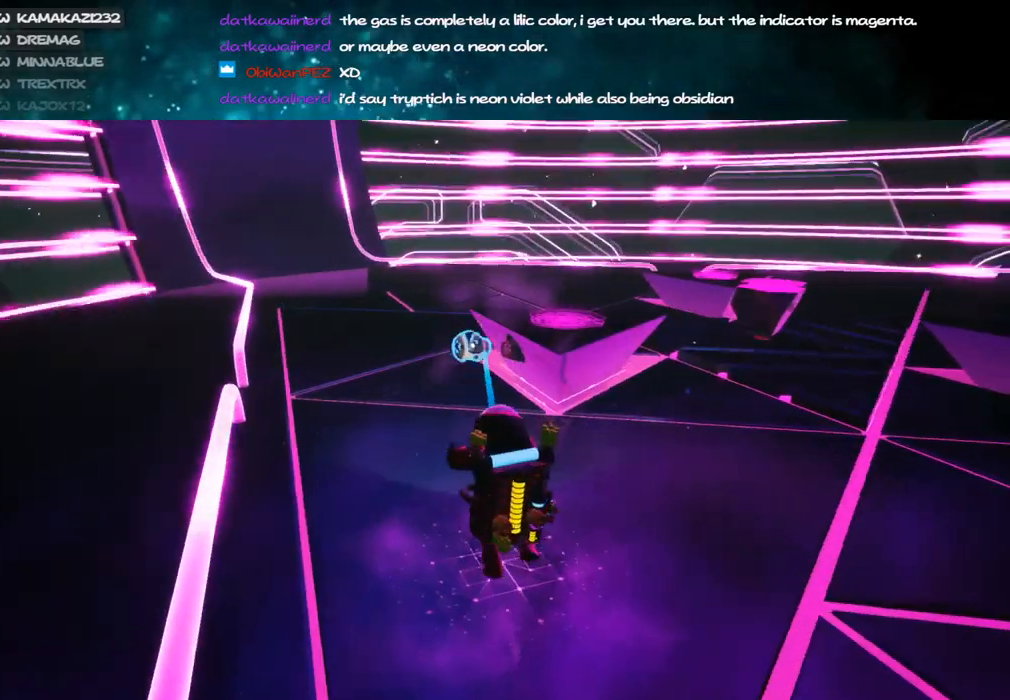
{"keys": ["d", "s"], "mouse": ["right"], "events": [[117, "d", "up"], [150, "s", "up"], [400, "mouse_left", "down"], [450, "d", "down"], [450, "mouse_right", "down"], [450, "s", "down"], [500, "mouse_left", "up"]]}
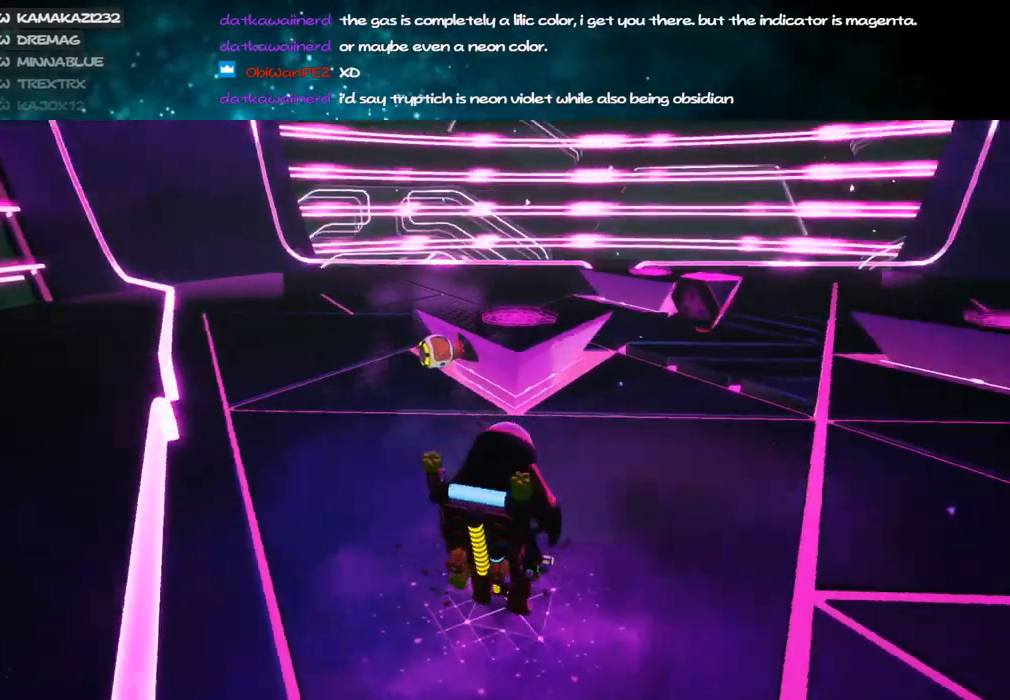
{"keys": ["d", "shift", "w"], "mouse": ["right"], "events": [[67, "s", "up"], [200, "shift", "down"], [200, "w", "down"]]}
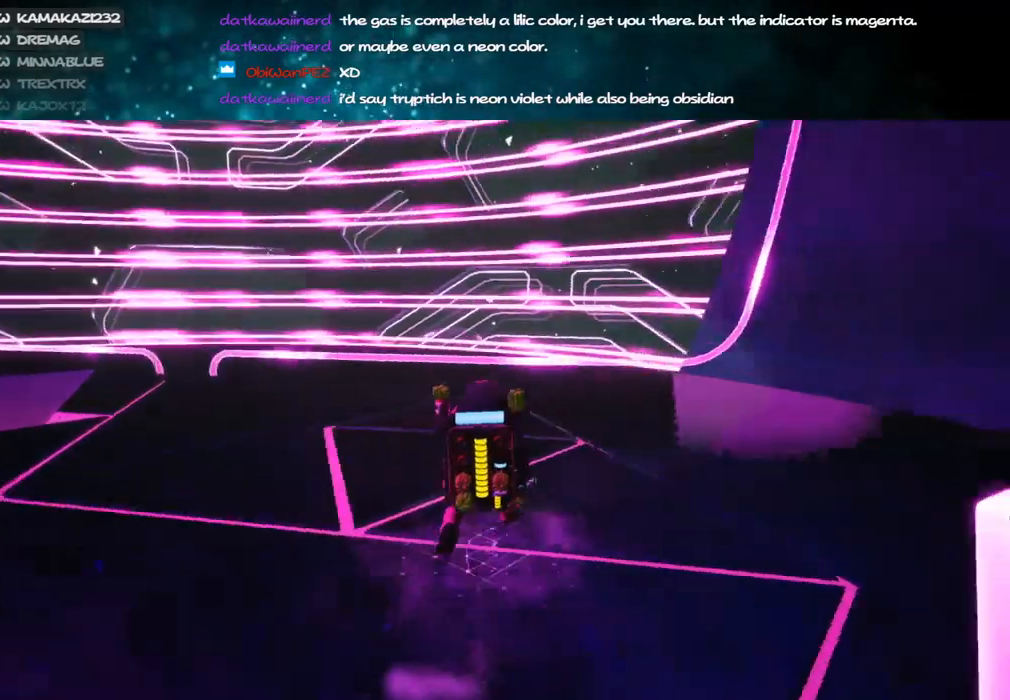
{"keys": ["shift", "w"], "mouse": ["right"], "events": [[267, "d", "up"]]}
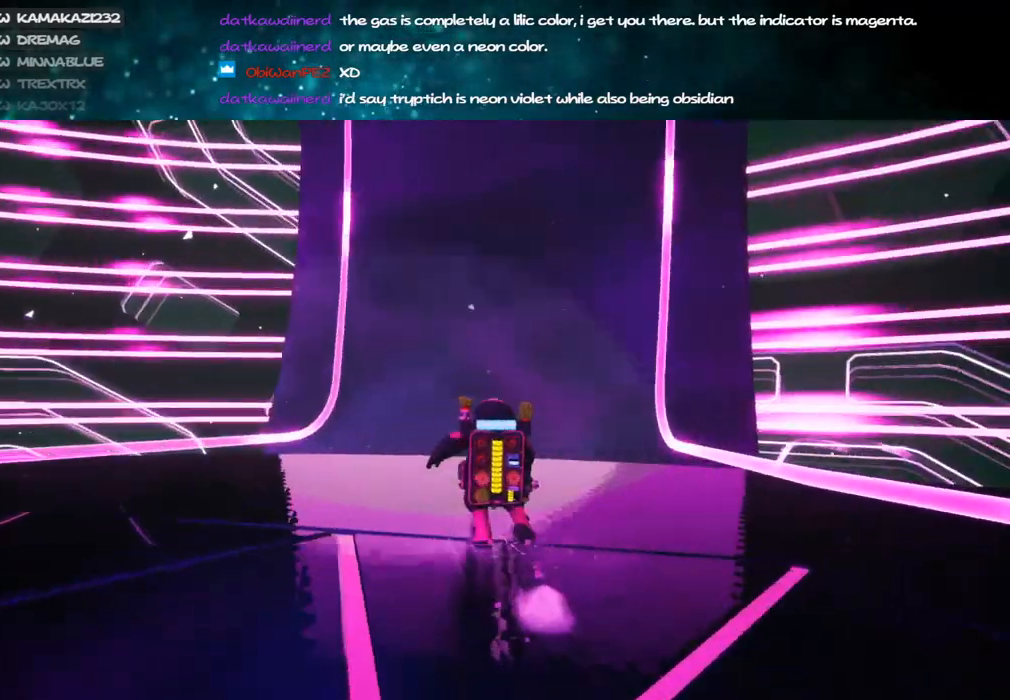
{"keys": ["shift", "w"], "mouse": ["right"], "events": []}
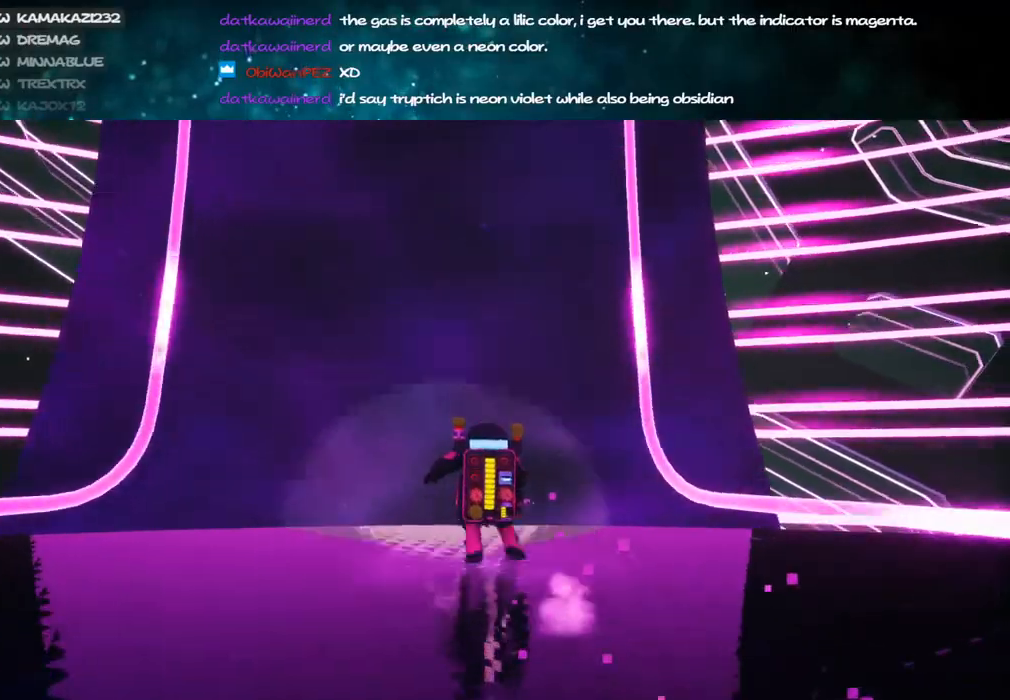
{"keys": ["shift", "w"], "mouse": ["right"], "events": [[167, "space", "down"], [267, "space", "up"]]}
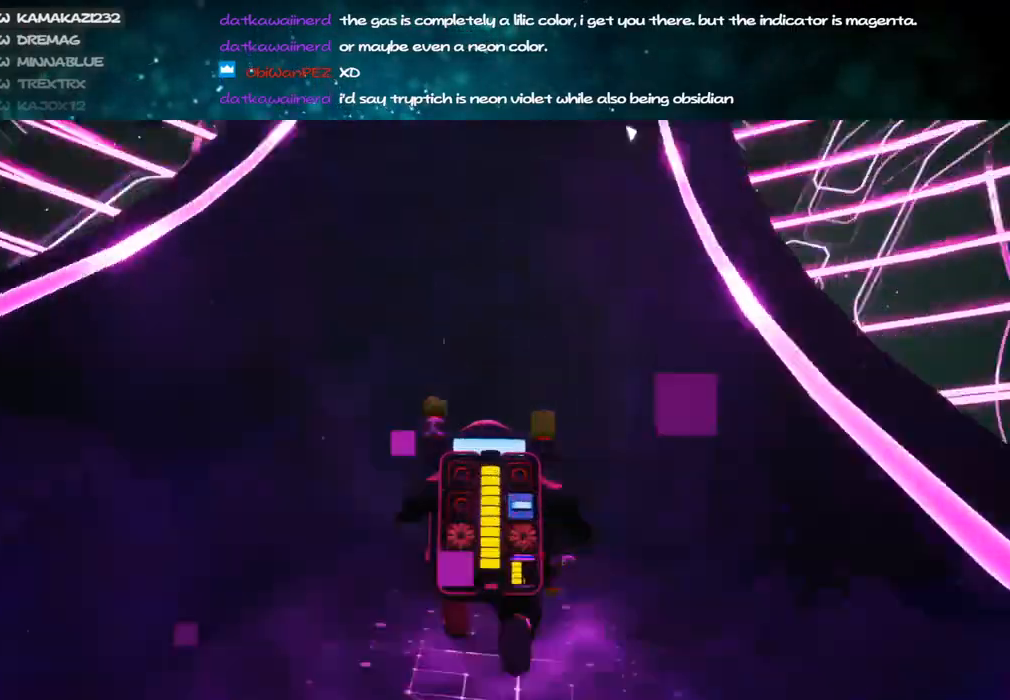
{"keys": ["shift", "w"], "mouse": ["right"], "events": [[217, "d", "down"], [334, "d", "up"]]}
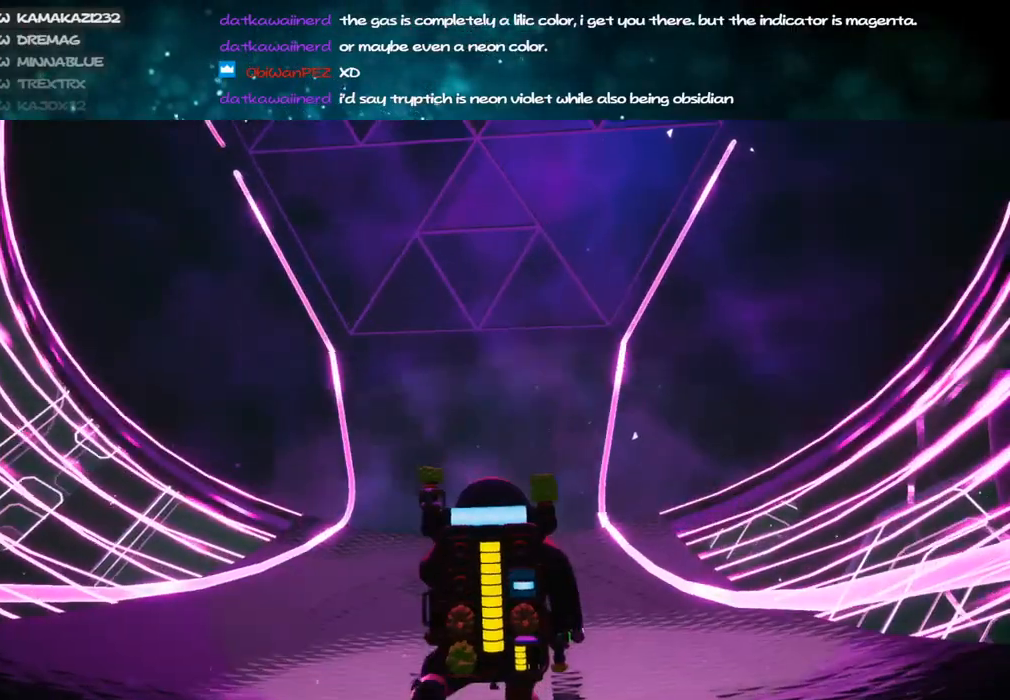
{"keys": ["shift", "w"], "mouse": ["right"], "events": []}
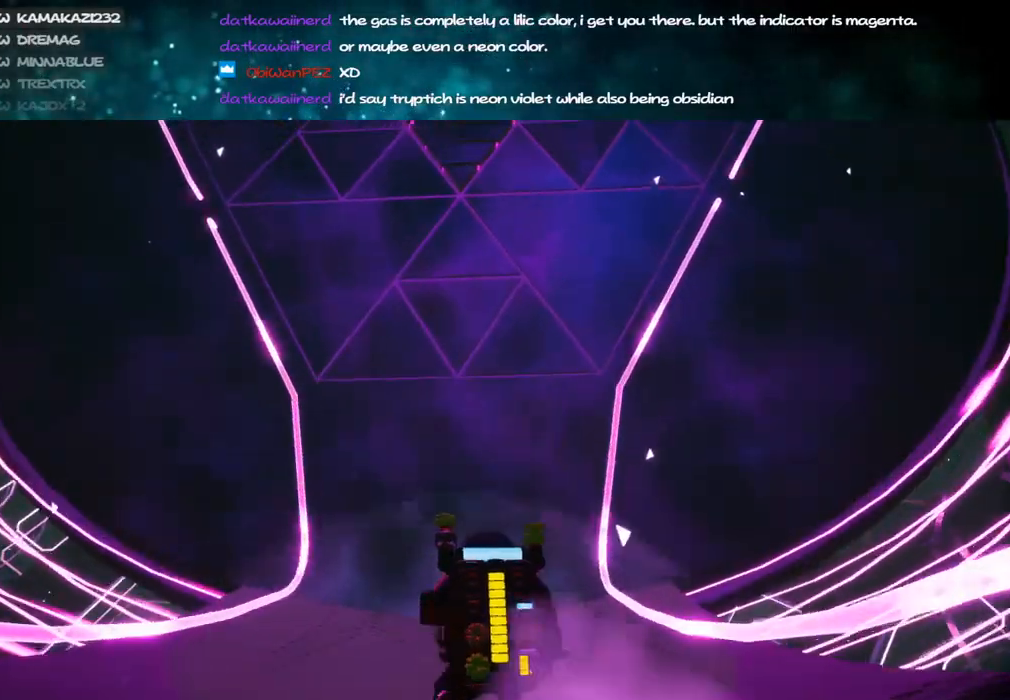
{"keys": ["shift", "w"], "mouse": ["right"], "events": []}
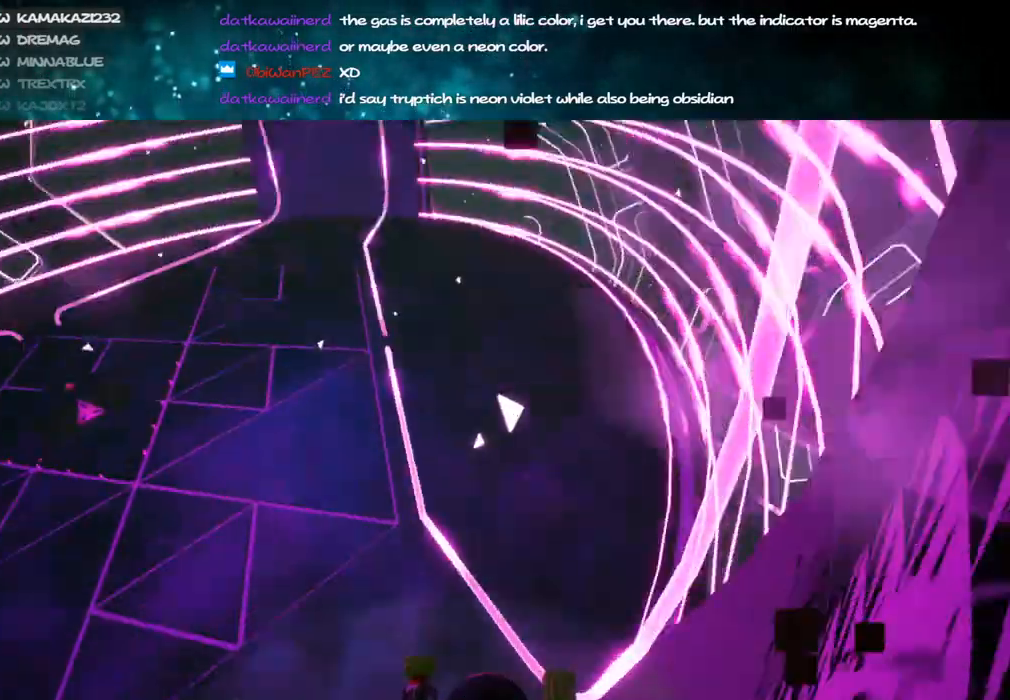
{"keys": ["a", "shift", "w"], "mouse": ["right"], "events": [[67, "d", "down"], [167, "d", "up"], [467, "a", "down"]]}
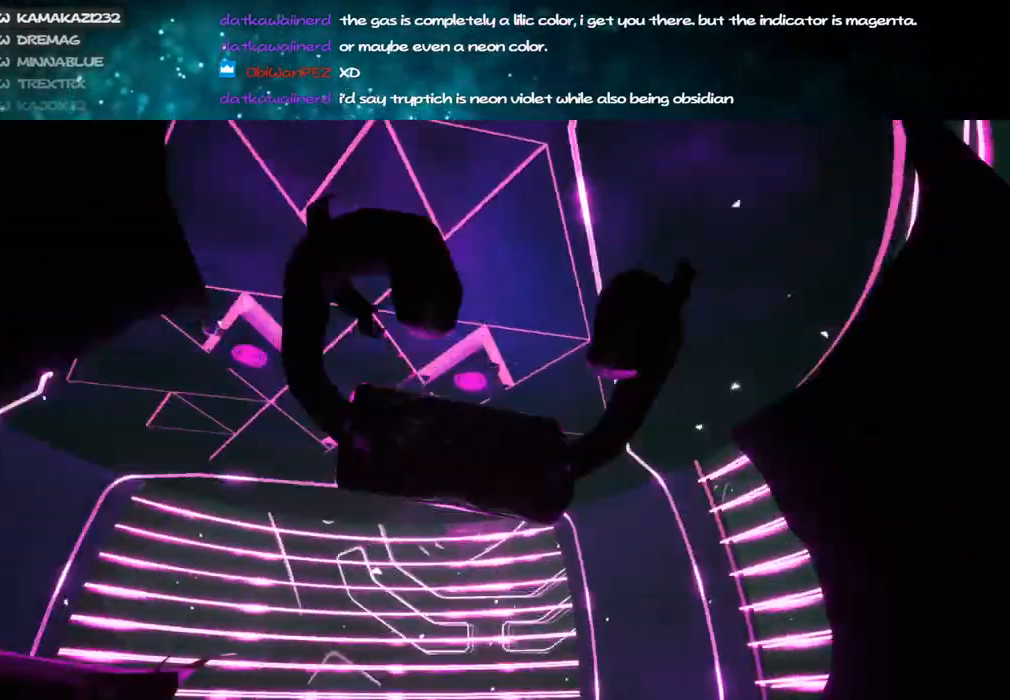
{"keys": ["w"], "mouse": ["right"], "events": [[334, "a", "up"], [500, "shift", "up"]]}
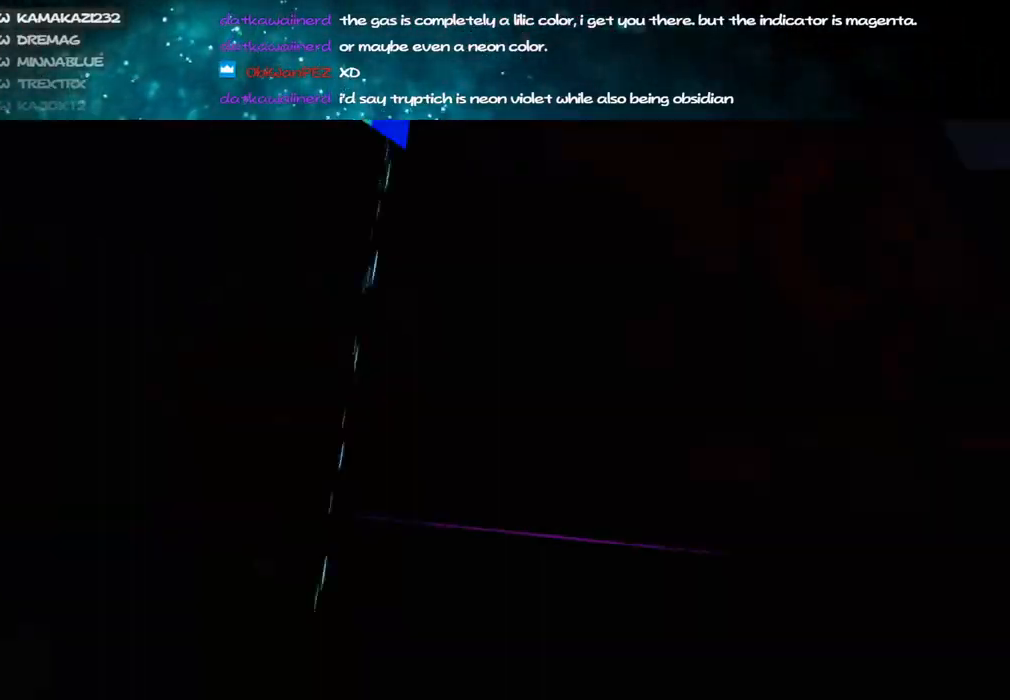
{"keys": ["w"], "mouse": ["right"], "events": [[50, "mouse_right", "up"], [167, "d", "down"], [300, "d", "up"], [500, "mouse_right", "down"]]}
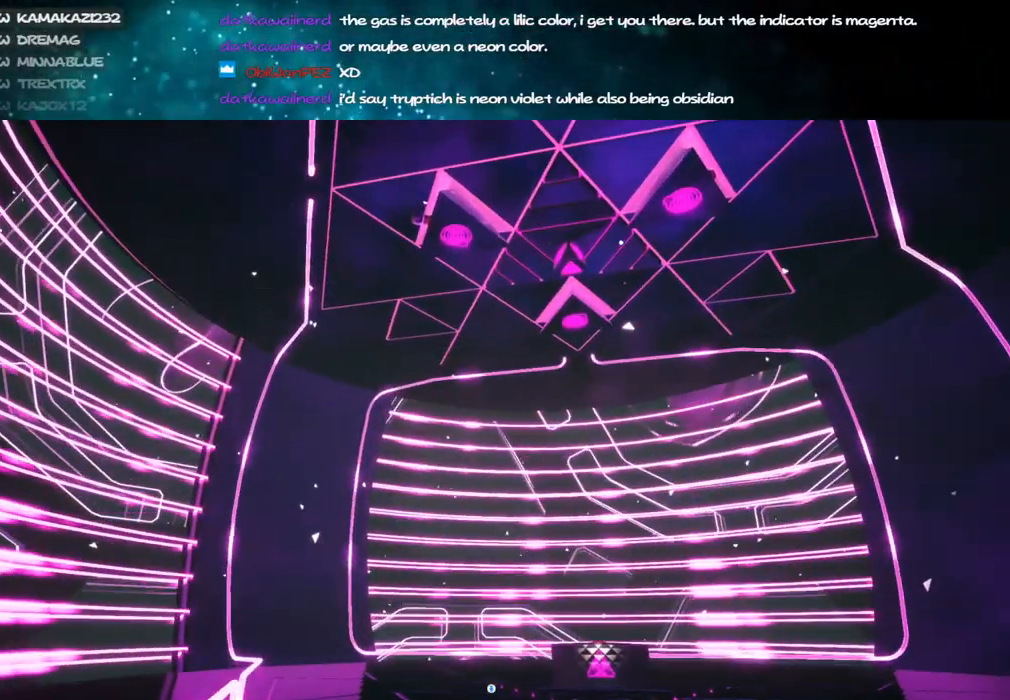
{"keys": ["e", "w"], "mouse": [], "events": [[184, "mouse_right", "up"], [434, "e", "down"]]}
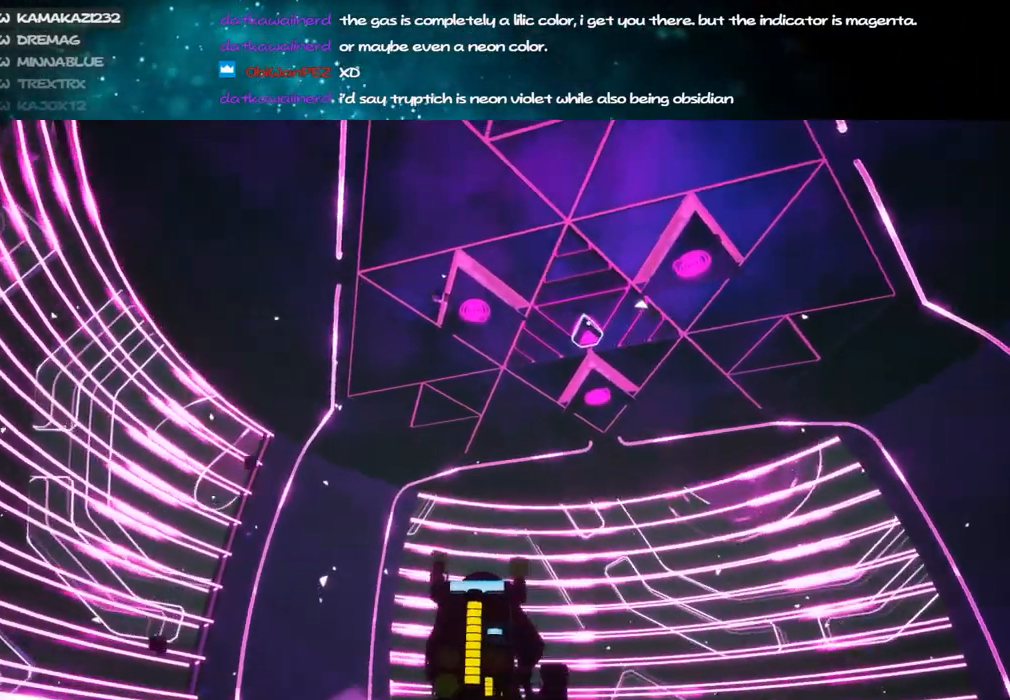
{"keys": ["w"], "mouse": [], "events": [[17, "e", "up"], [117, "mouse_left", "down"], [217, "mouse_left", "up"], [334, "e", "down"], [450, "e", "up"]]}
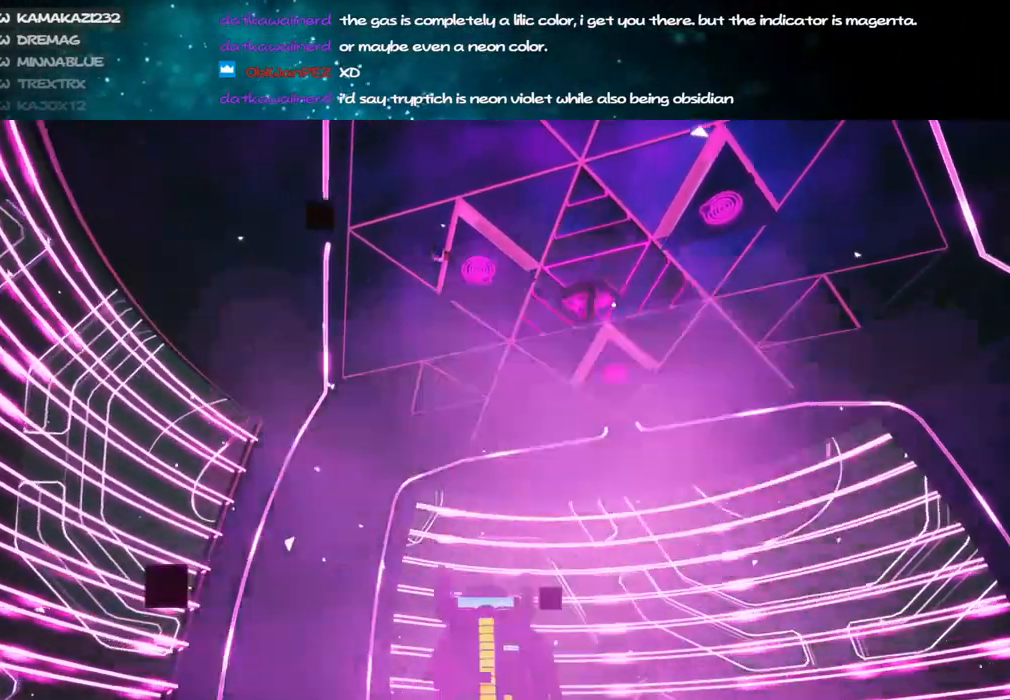
{"keys": ["d", "w"], "mouse": ["right"], "events": [[117, "e", "down"], [150, "w", "up"], [217, "e", "up"], [334, "d", "down"], [334, "mouse_left", "down"], [384, "mouse_right", "down"], [450, "mouse_left", "up"], [450, "w", "down"]]}
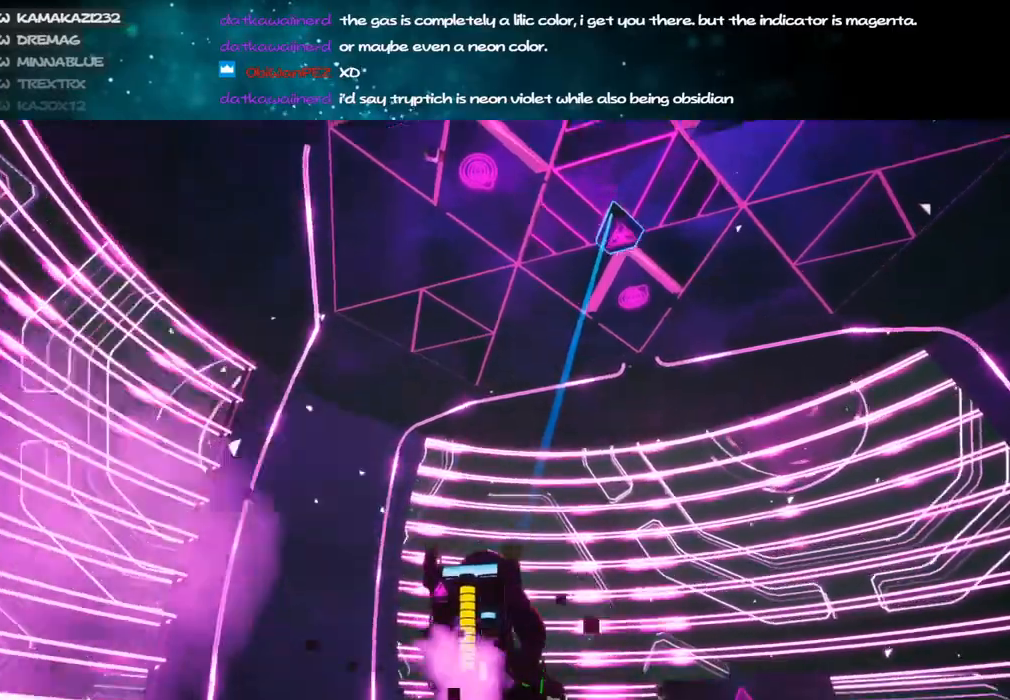
{"keys": [], "mouse": [], "events": [[67, "mouse_right", "up"], [234, "d", "up"], [500, "w", "up"]]}
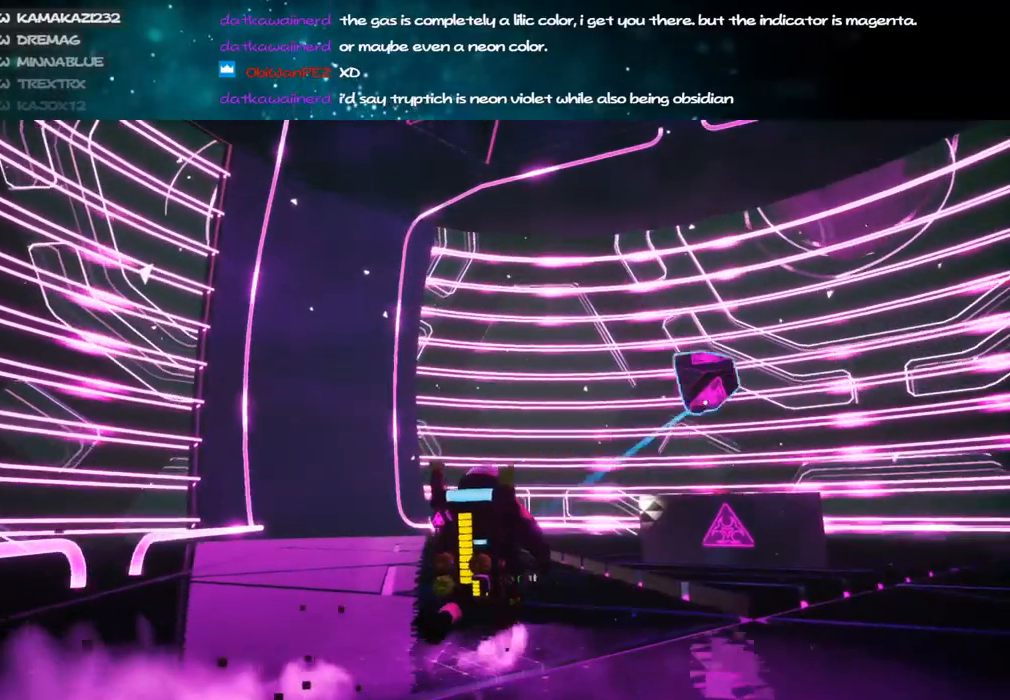
{"keys": ["w"], "mouse": [], "events": [[67, "d", "down"], [184, "d", "up"], [250, "mouse_left", "down"], [350, "mouse_left", "up"], [384, "w", "down"]]}
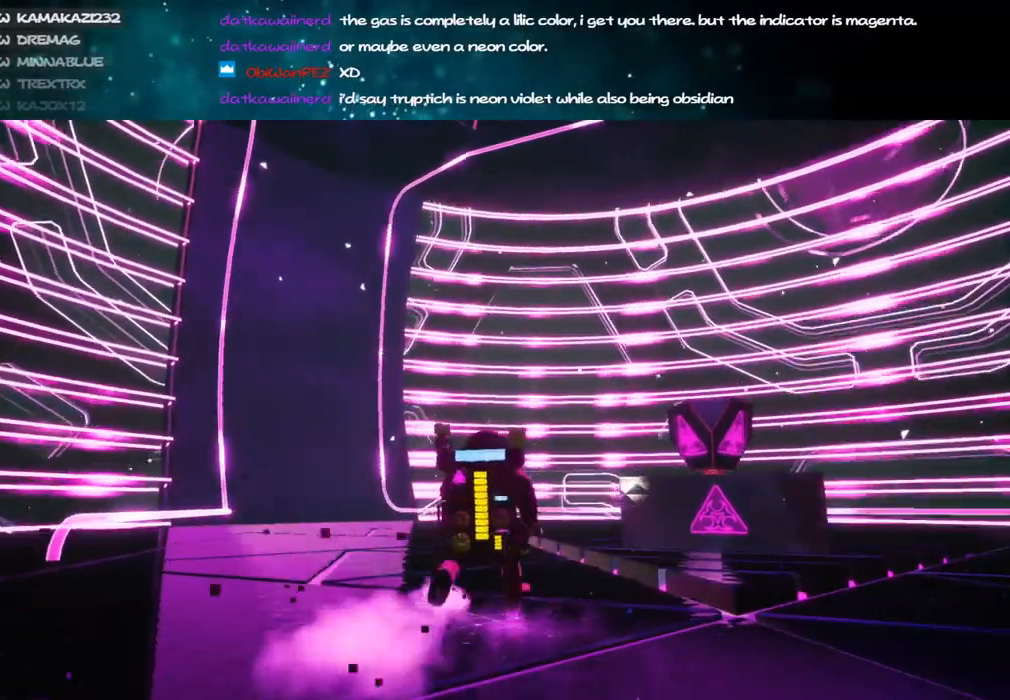
{"keys": ["w"], "mouse": [], "events": [[34, "w", "up"], [434, "w", "down"]]}
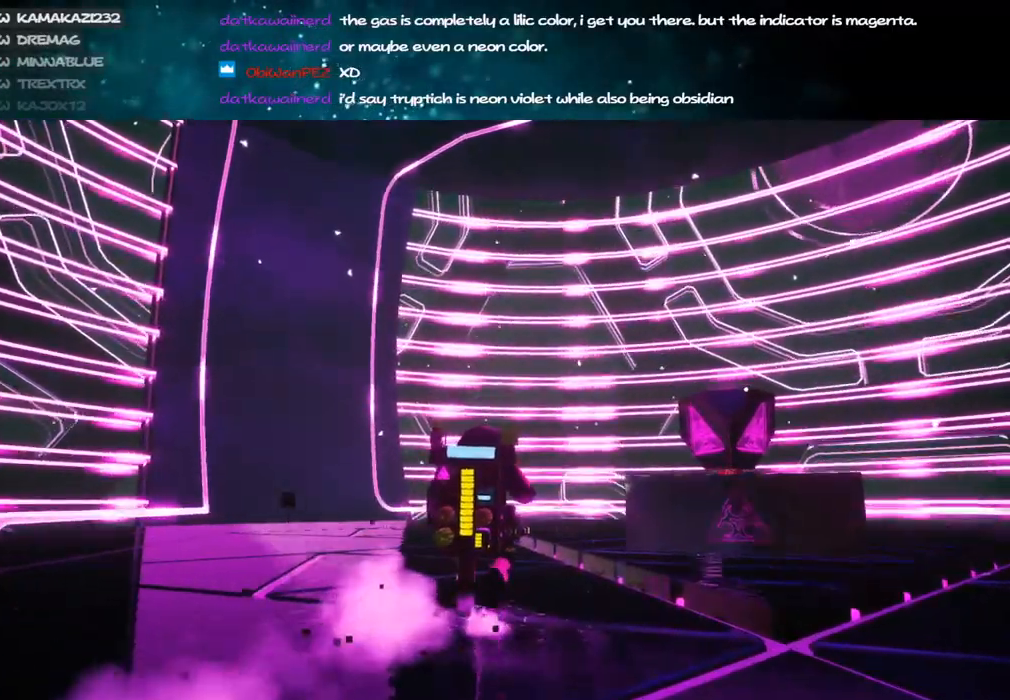
{"keys": ["w"], "mouse": [], "events": [[350, "a", "down"], [467, "a", "up"]]}